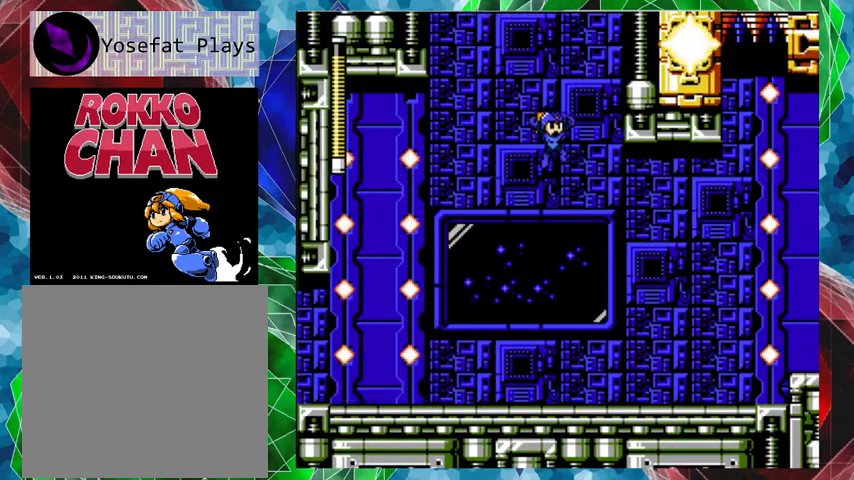
Gameplay with a controller (Nintendo layout); each line is a JSON object with the inputs held at the frame after it. "events" lists button and stick changes between this image and that frame as [ms after this image, input, new state], when the widget could be followed in between. Not read: L3 R3.
{"buttons": ["B", "DPAD_RIGHT"], "left_stick": "center", "right_stick": "center", "events": []}
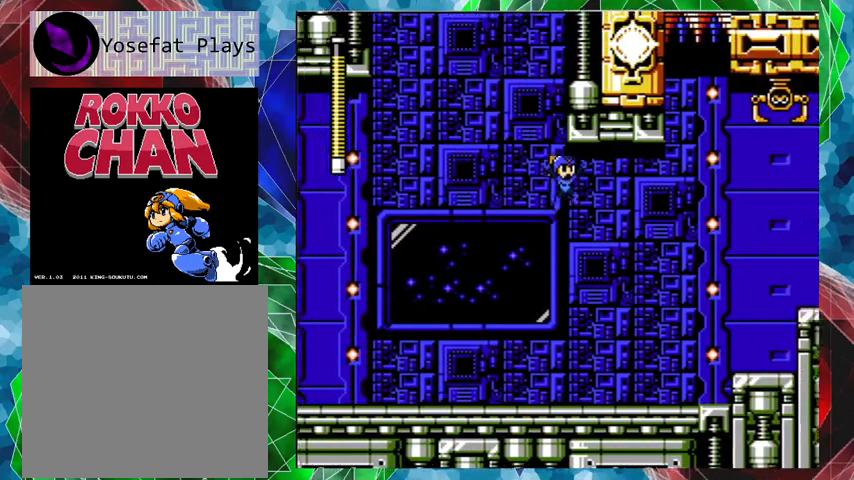
{"buttons": [], "left_stick": "center", "right_stick": "center", "events": [[100, "DPAD_RIGHT", "up"], [133, "B", "up"]]}
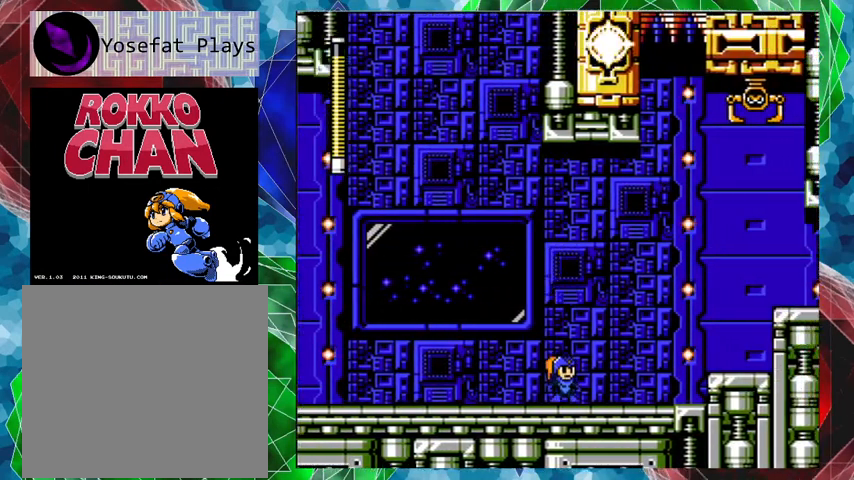
{"buttons": [], "left_stick": "center", "right_stick": "center", "events": []}
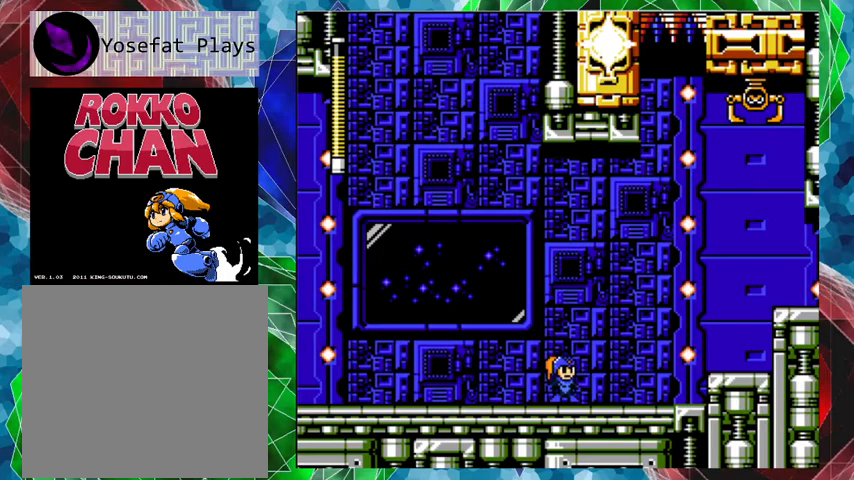
{"buttons": ["DPAD_LEFT"], "left_stick": "center", "right_stick": "center", "events": [[367, "DPAD_LEFT", "down"]]}
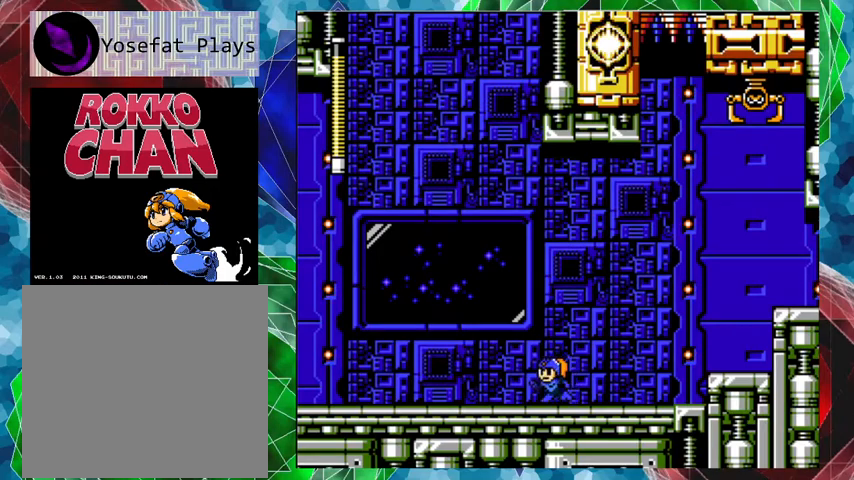
{"buttons": ["B"], "left_stick": "center", "right_stick": "center", "events": [[133, "B", "down"], [400, "DPAD_LEFT", "up"]]}
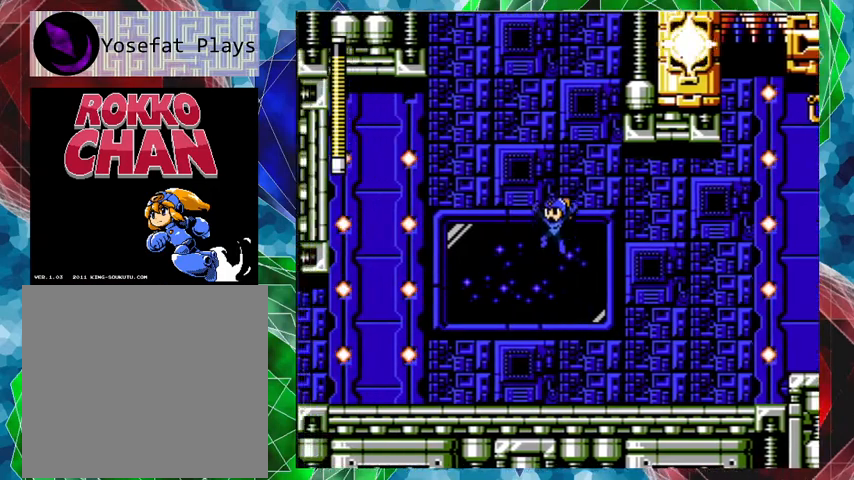
{"buttons": ["B", "DPAD_RIGHT"], "left_stick": "center", "right_stick": "center", "events": [[67, "DPAD_RIGHT", "down"]]}
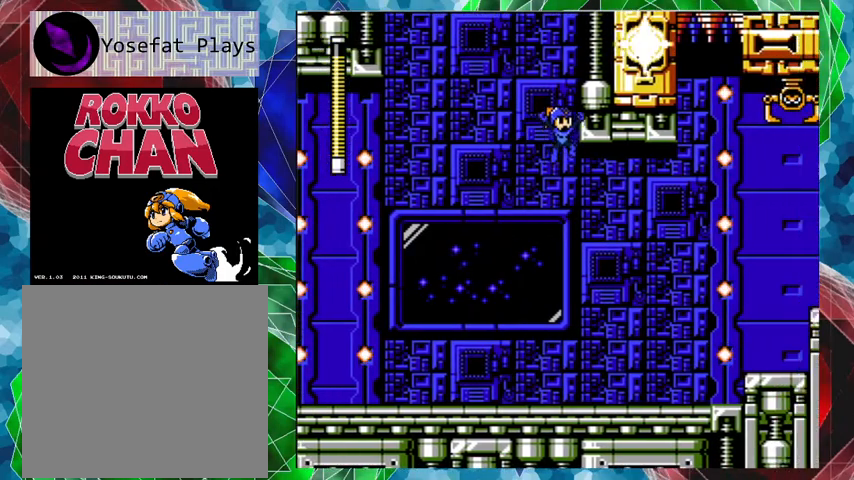
{"buttons": ["DPAD_RIGHT"], "left_stick": "center", "right_stick": "center", "events": [[33, "Y", "down"], [133, "B", "up"], [167, "Y", "up"]]}
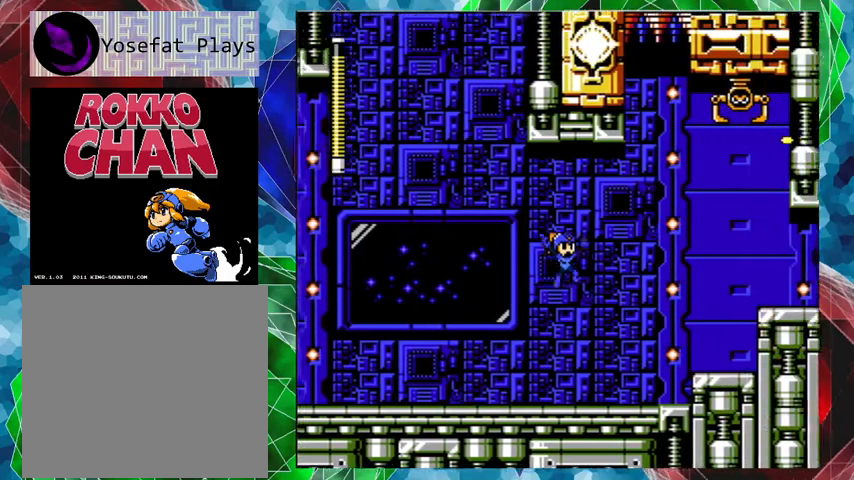
{"buttons": ["DPAD_RIGHT"], "left_stick": "center", "right_stick": "center", "events": []}
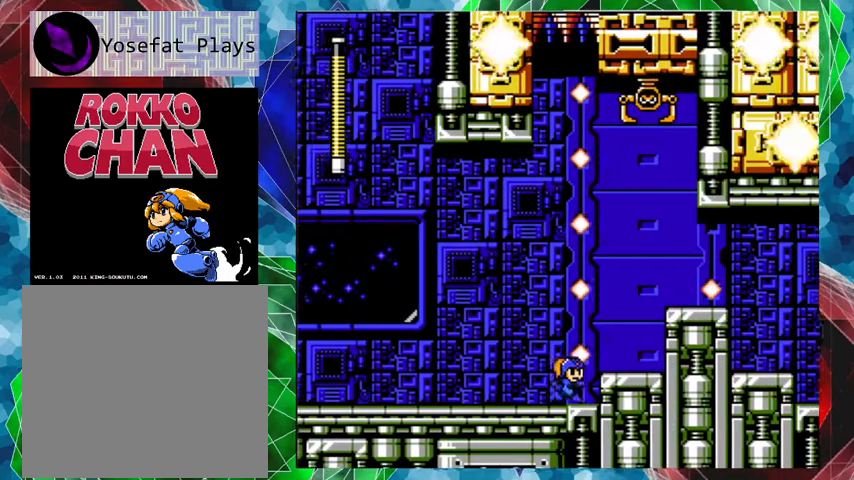
{"buttons": [], "left_stick": "center", "right_stick": "center", "events": [[233, "DPAD_RIGHT", "up"]]}
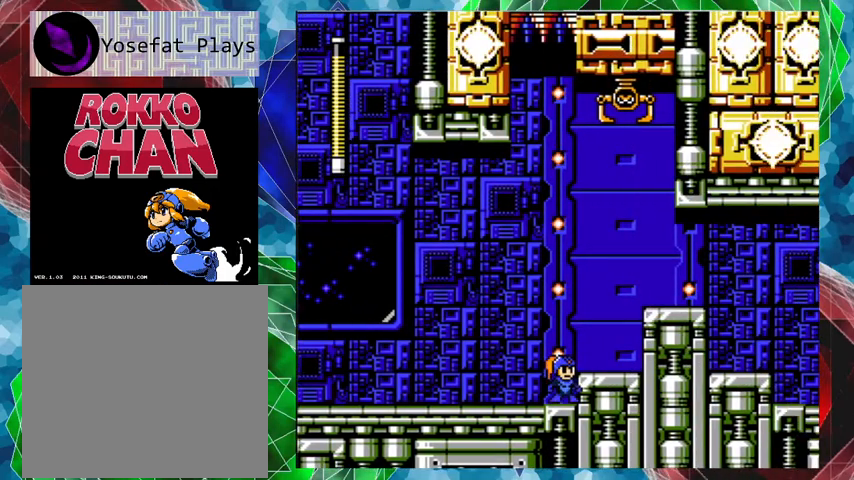
{"buttons": [], "left_stick": "center", "right_stick": "center", "events": [[233, "B", "down"], [267, "B", "up"]]}
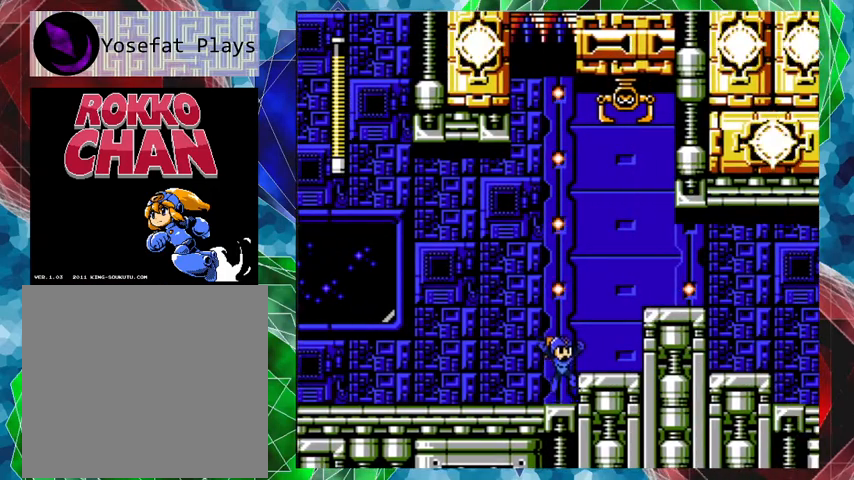
{"buttons": ["DPAD_RIGHT"], "left_stick": "center", "right_stick": "center", "events": [[67, "DPAD_RIGHT", "down"], [100, "DPAD_RIGHT", "up"], [400, "B", "down"], [467, "B", "up"], [467, "DPAD_RIGHT", "down"]]}
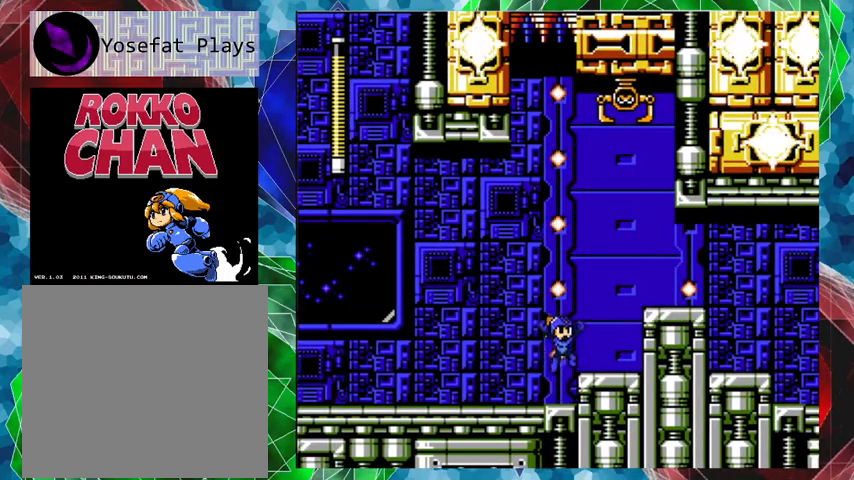
{"buttons": ["DPAD_LEFT"], "left_stick": "center", "right_stick": "center", "events": [[33, "DPAD_UP", "down"], [67, "DPAD_UP", "up"], [133, "DPAD_RIGHT", "up"], [467, "DPAD_LEFT", "down"], [467, "DPAD_UP", "down"], [500, "DPAD_UP", "up"]]}
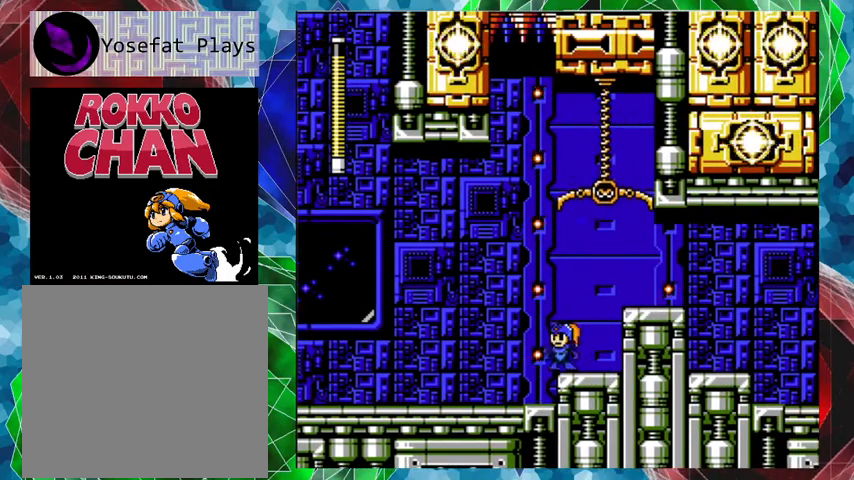
{"buttons": [], "left_stick": "center", "right_stick": "center", "events": [[200, "DPAD_LEFT", "up"], [267, "DPAD_LEFT", "down"], [500, "DPAD_LEFT", "up"]]}
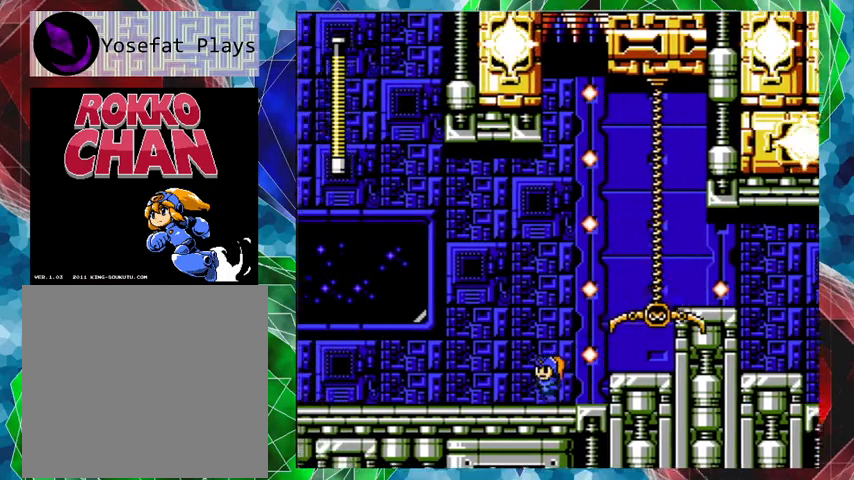
{"buttons": ["B"], "left_stick": "center", "right_stick": "center", "events": [[367, "DPAD_RIGHT", "down"], [400, "B", "down"], [467, "DPAD_RIGHT", "up"]]}
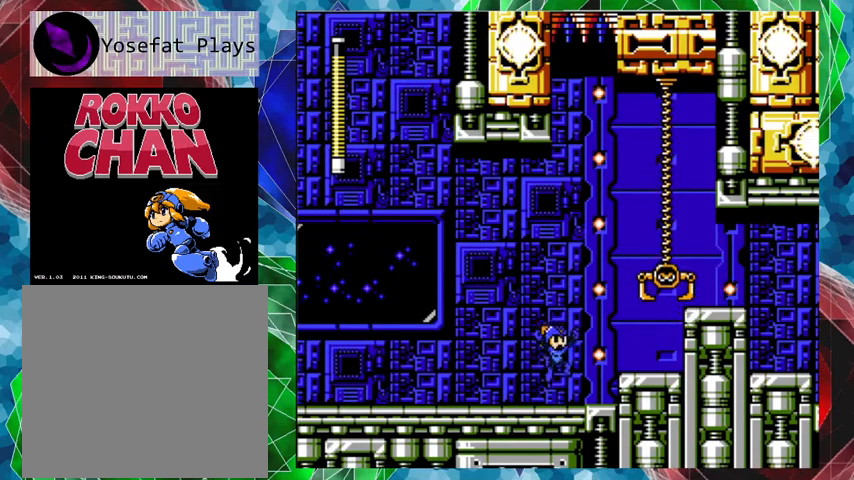
{"buttons": ["Y"], "left_stick": "center", "right_stick": "center", "events": [[167, "Y", "down"], [200, "B", "up"], [267, "Y", "up"], [333, "Y", "down"], [433, "Y", "up"], [467, "Y", "down"]]}
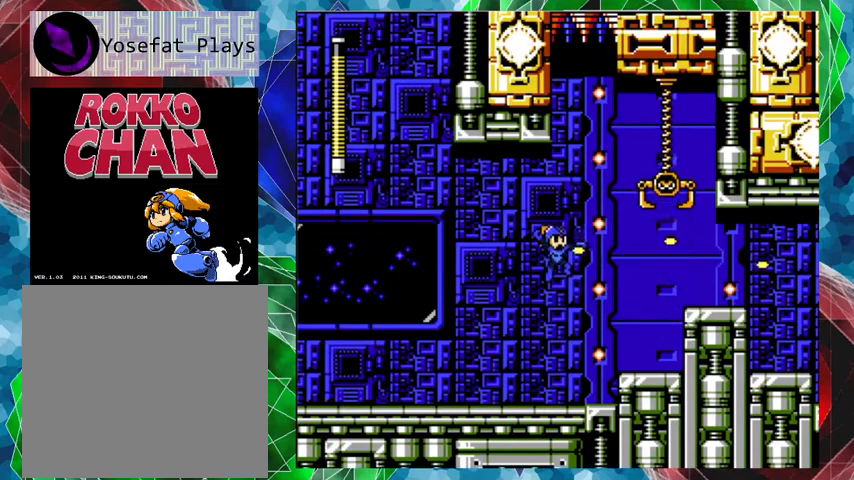
{"buttons": ["DPAD_RIGHT"], "left_stick": "center", "right_stick": "center", "events": [[33, "Y", "up"], [133, "Y", "down"], [200, "Y", "up"], [400, "DPAD_RIGHT", "down"]]}
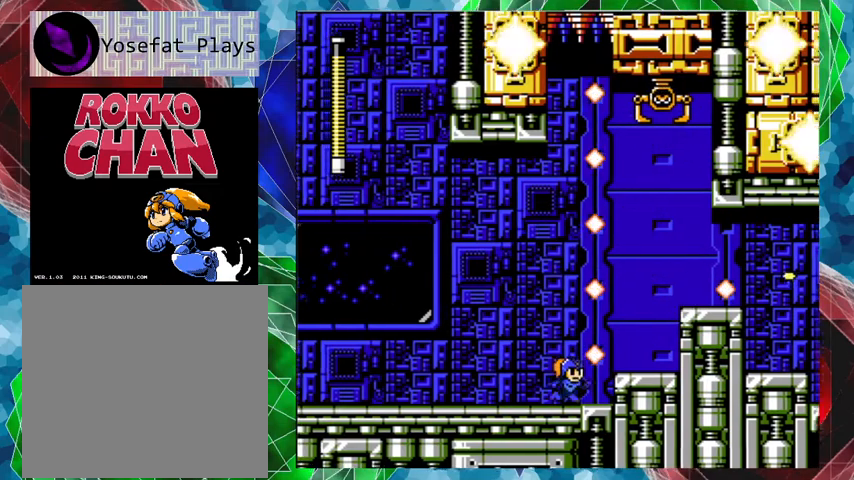
{"buttons": ["DPAD_RIGHT"], "left_stick": "center", "right_stick": "center", "events": [[267, "B", "down"], [300, "DPAD_UP", "down"], [333, "B", "up"], [500, "DPAD_UP", "up"]]}
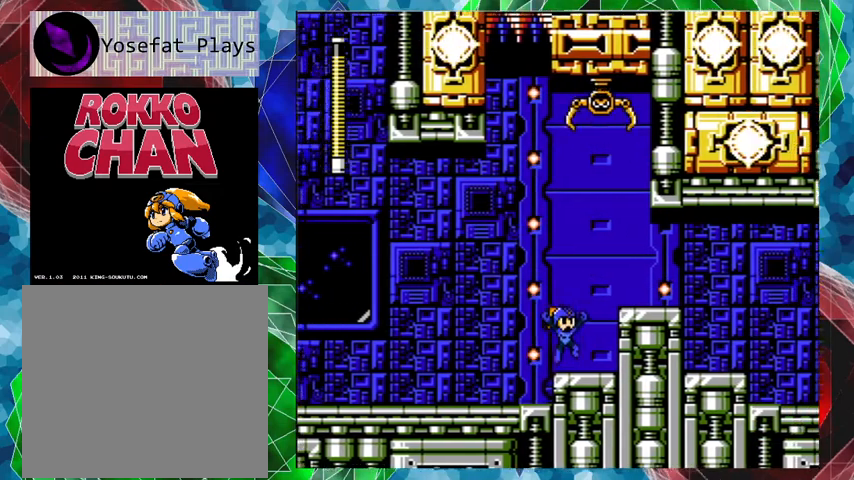
{"buttons": ["DPAD_LEFT"], "left_stick": "center", "right_stick": "center", "events": [[67, "DPAD_RIGHT", "up"], [100, "DPAD_LEFT", "down"]]}
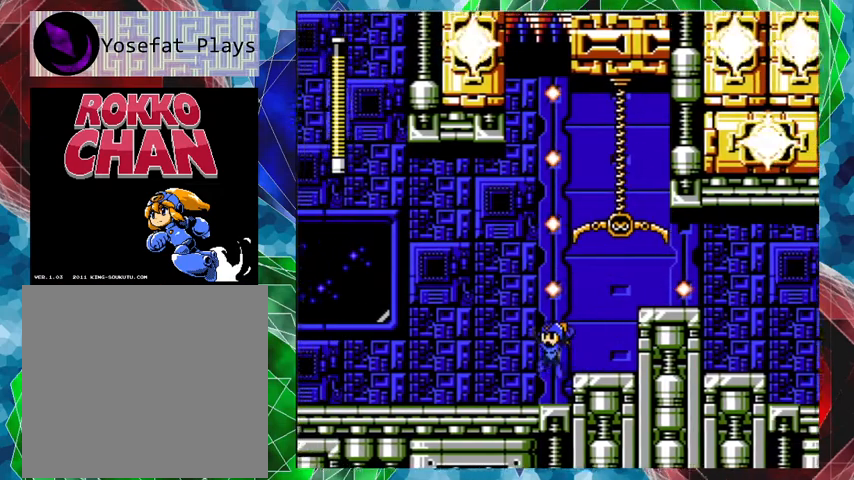
{"buttons": ["Y", "DPAD_RIGHT"], "left_stick": "center", "right_stick": "center", "events": [[300, "B", "down"], [333, "DPAD_LEFT", "up"], [400, "DPAD_RIGHT", "down"], [467, "Y", "down"], [500, "B", "up"]]}
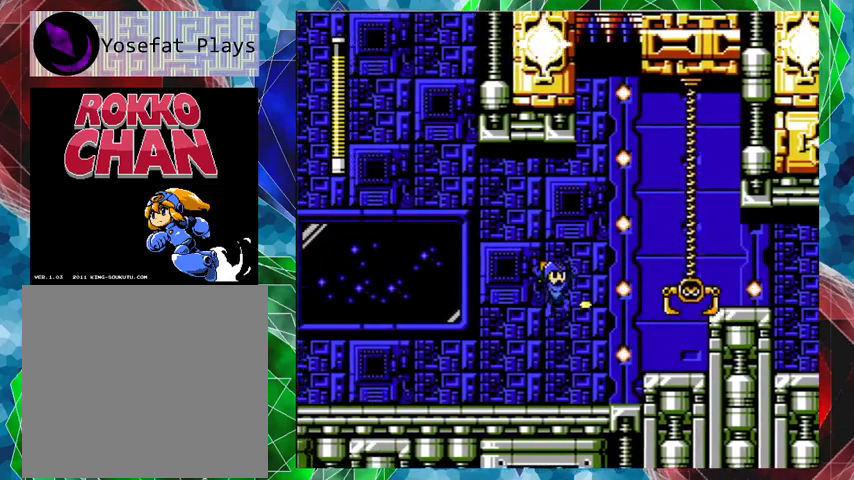
{"buttons": ["Y"], "left_stick": "center", "right_stick": "center", "events": [[33, "DPAD_RIGHT", "up"], [33, "Y", "up"], [100, "Y", "down"], [167, "Y", "up"], [233, "Y", "down"], [300, "Y", "up"], [333, "Y", "down"], [433, "Y", "up"], [500, "Y", "down"]]}
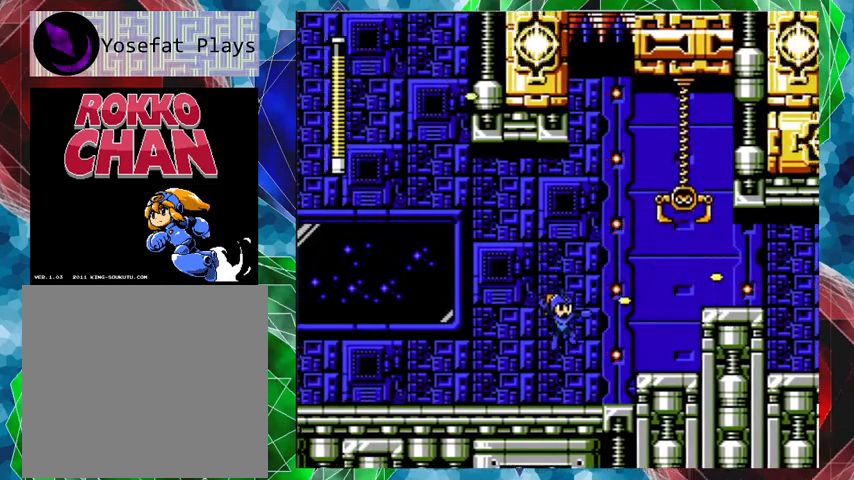
{"buttons": ["DPAD_RIGHT"], "left_stick": "center", "right_stick": "center", "events": [[67, "Y", "up"], [300, "DPAD_RIGHT", "down"]]}
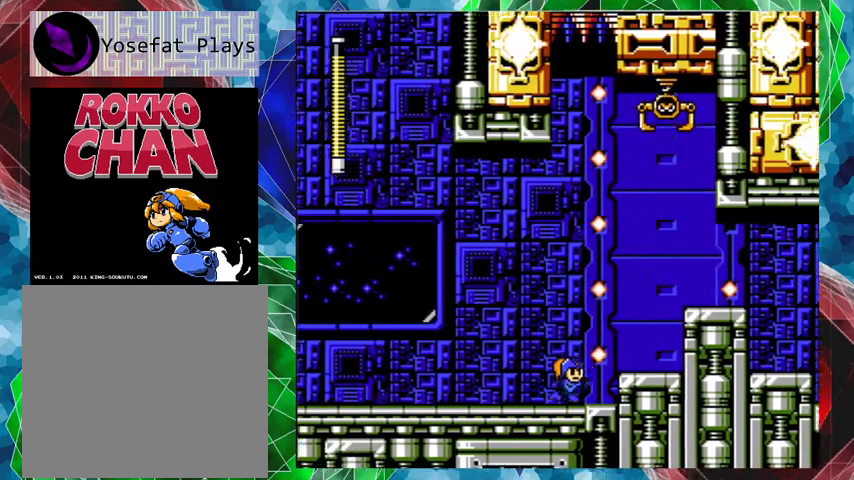
{"buttons": [], "left_stick": "center", "right_stick": "center", "events": [[267, "DPAD_RIGHT", "up"]]}
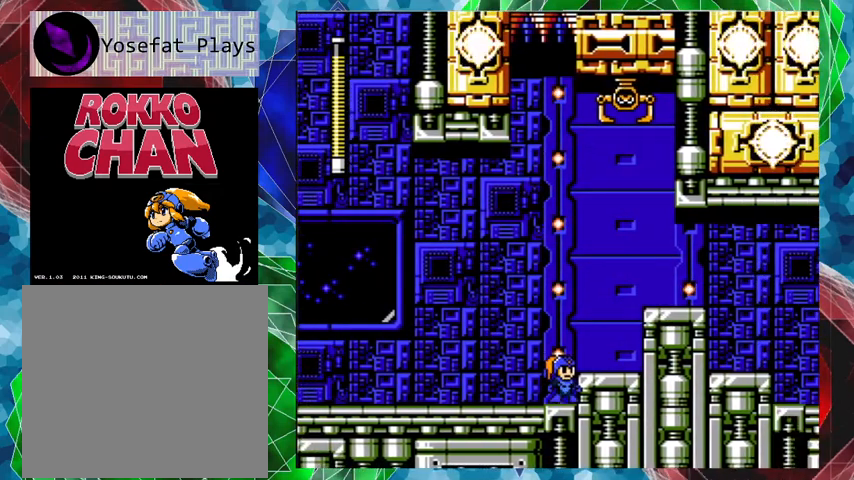
{"buttons": ["DPAD_RIGHT"], "left_stick": "center", "right_stick": "center", "events": [[200, "B", "down"], [233, "DPAD_RIGHT", "down"], [267, "B", "up"], [267, "DPAD_UP", "down"], [367, "DPAD_UP", "up"]]}
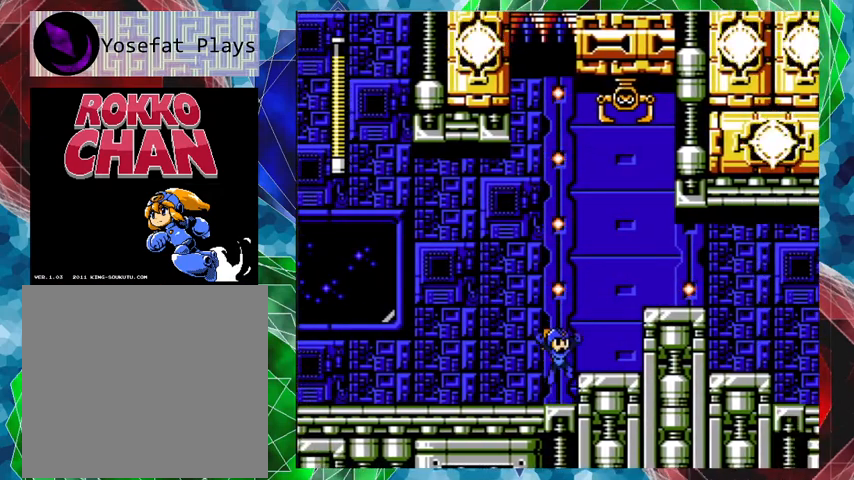
{"buttons": ["DPAD_UP", "DPAD_RIGHT"], "left_stick": "center", "right_stick": "center", "events": [[400, "B", "down"], [400, "DPAD_UP", "down"], [467, "B", "up"]]}
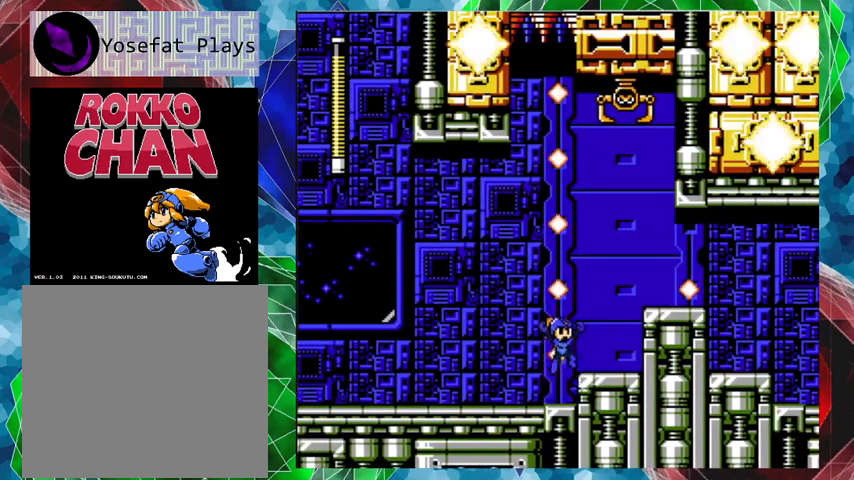
{"buttons": ["DPAD_LEFT"], "left_stick": "center", "right_stick": "center", "events": [[100, "DPAD_UP", "up"], [267, "DPAD_RIGHT", "up"], [300, "DPAD_LEFT", "down"]]}
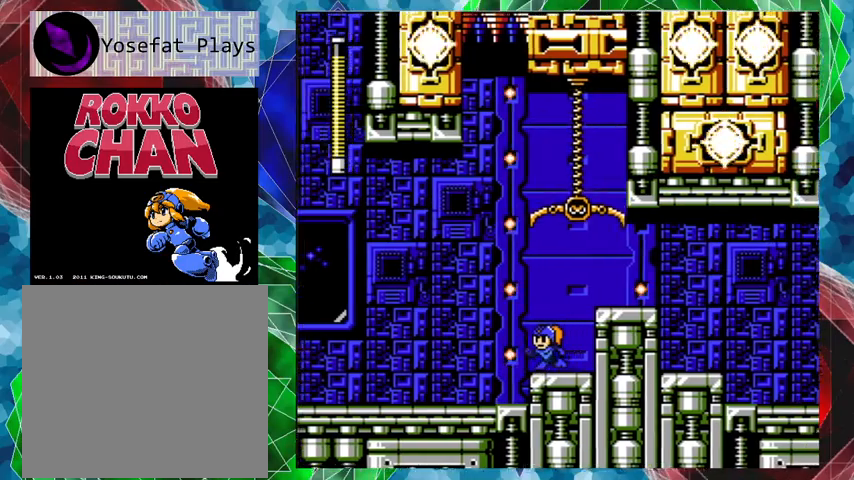
{"buttons": [], "left_stick": "center", "right_stick": "center", "events": [[300, "DPAD_LEFT", "up"]]}
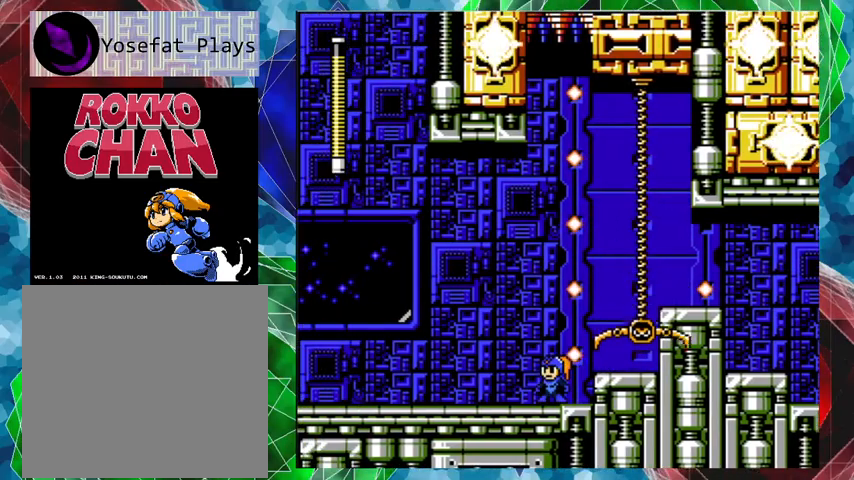
{"buttons": ["B", "DPAD_UP", "DPAD_RIGHT"], "left_stick": "center", "right_stick": "center", "events": [[400, "DPAD_RIGHT", "down"], [433, "DPAD_UP", "down"], [467, "B", "down"]]}
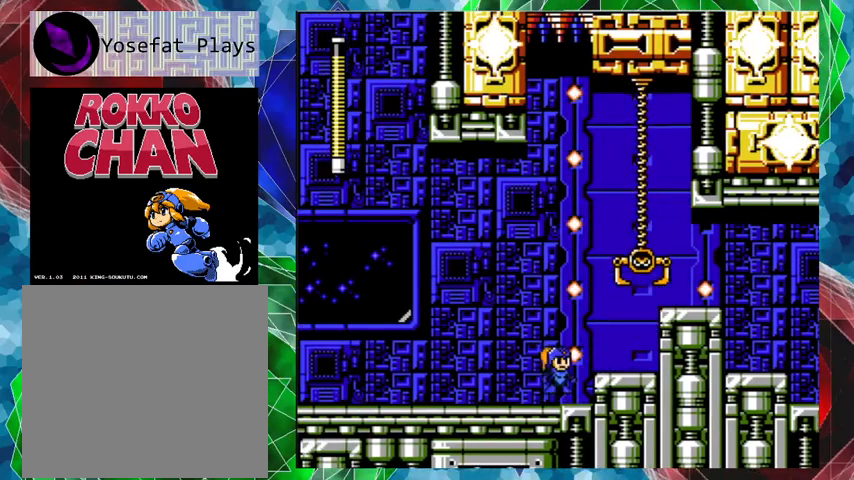
{"buttons": ["B", "DPAD_RIGHT"], "left_stick": "center", "right_stick": "center", "events": [[33, "B", "up"], [267, "DPAD_UP", "up"], [500, "B", "down"]]}
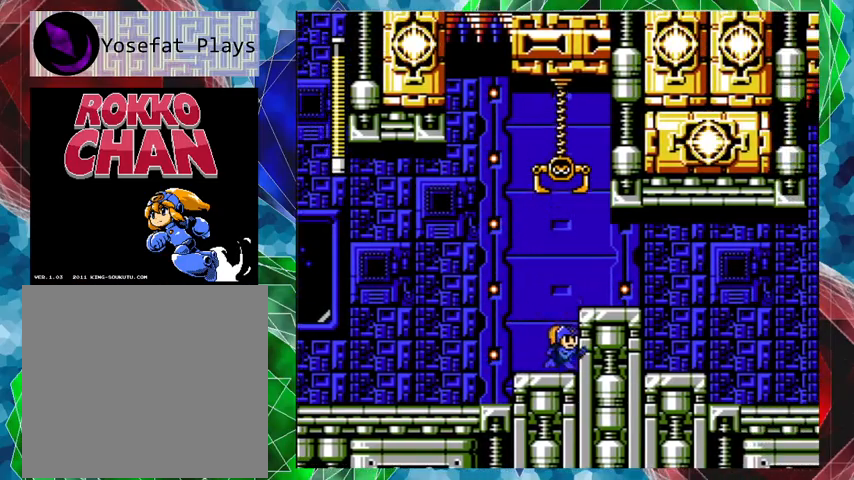
{"buttons": ["DPAD_RIGHT"], "left_stick": "center", "right_stick": "center", "events": [[200, "B", "up"]]}
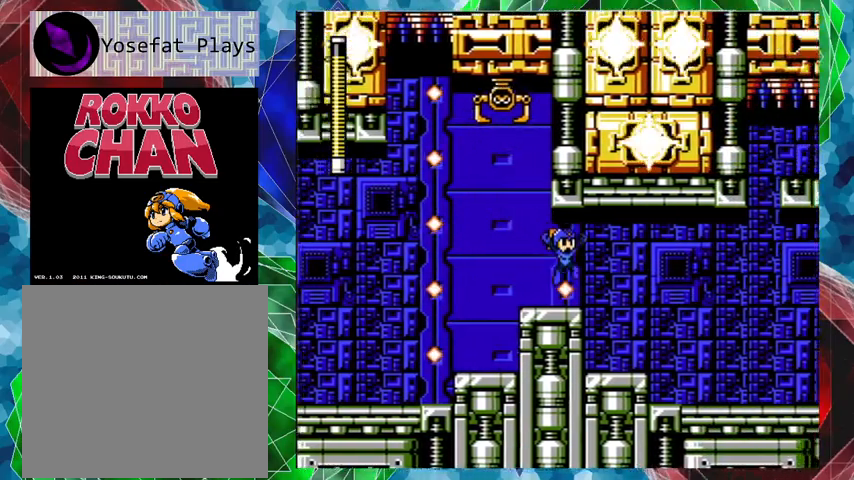
{"buttons": [], "left_stick": "center", "right_stick": "center", "events": [[433, "DPAD_RIGHT", "up"]]}